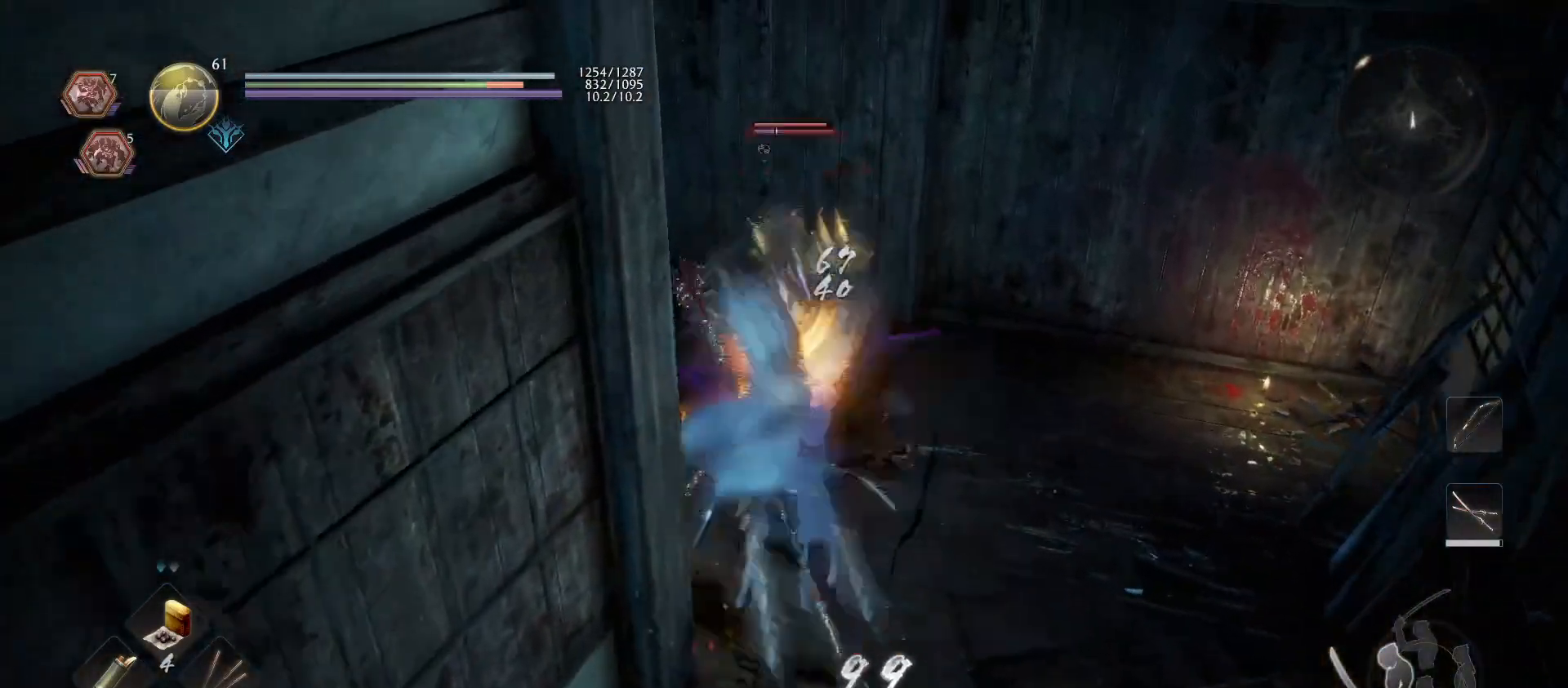
Gameplay with a controller (PlayStation layout); each line is a JSON object with the inputs held at the frame after it. "events" lists button and stick changes between this image and that frame as [ms after this image, input, new state], when the widget could be followed in between.
{"buttons": ["SQUARE", "R1"], "left_stick": "center", "right_stick": "center", "events": [[400, "left_stick", "center"], [433, "R1", "down"], [467, "SQUARE", "down"]]}
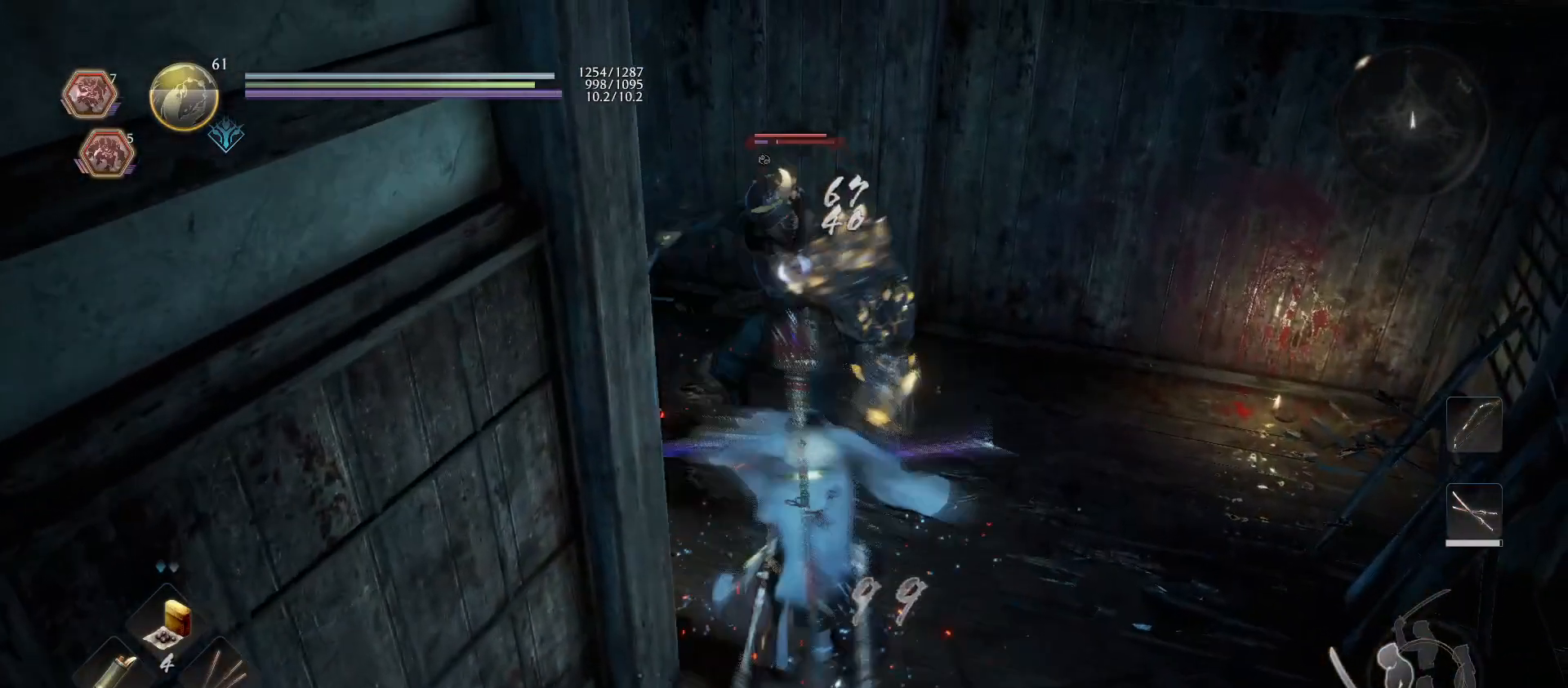
{"buttons": ["TRIANGLE"], "left_stick": "center", "right_stick": "center", "events": [[33, "R1", "up"], [33, "SQUARE", "up"], [133, "TRIANGLE", "down"], [233, "TRIANGLE", "up"], [300, "TRIANGLE", "down"], [433, "TRIANGLE", "up"], [500, "TRIANGLE", "down"]]}
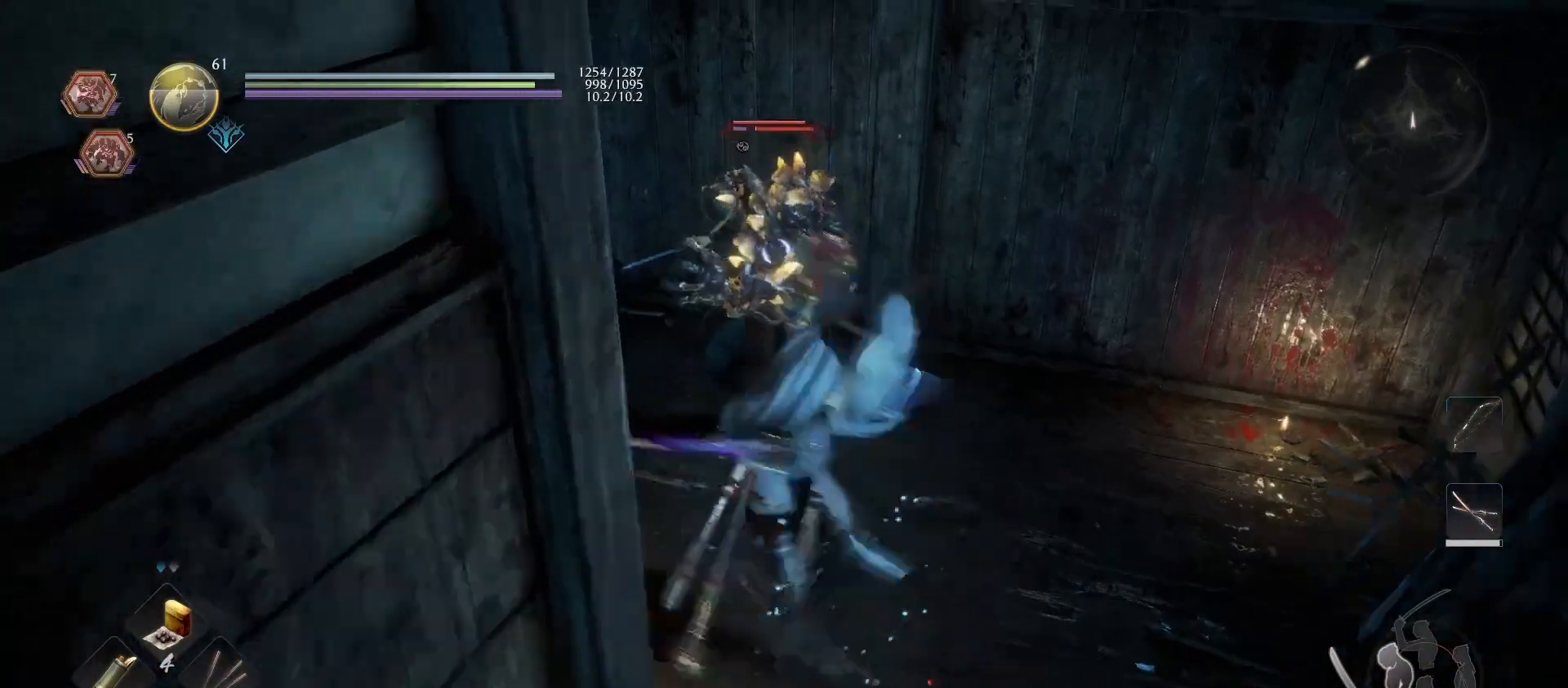
{"buttons": ["TRIANGLE"], "left_stick": "center", "right_stick": "center", "events": [[133, "TRIANGLE", "up"], [200, "TRIANGLE", "down"], [333, "TRIANGLE", "up"], [400, "TRIANGLE", "down"]]}
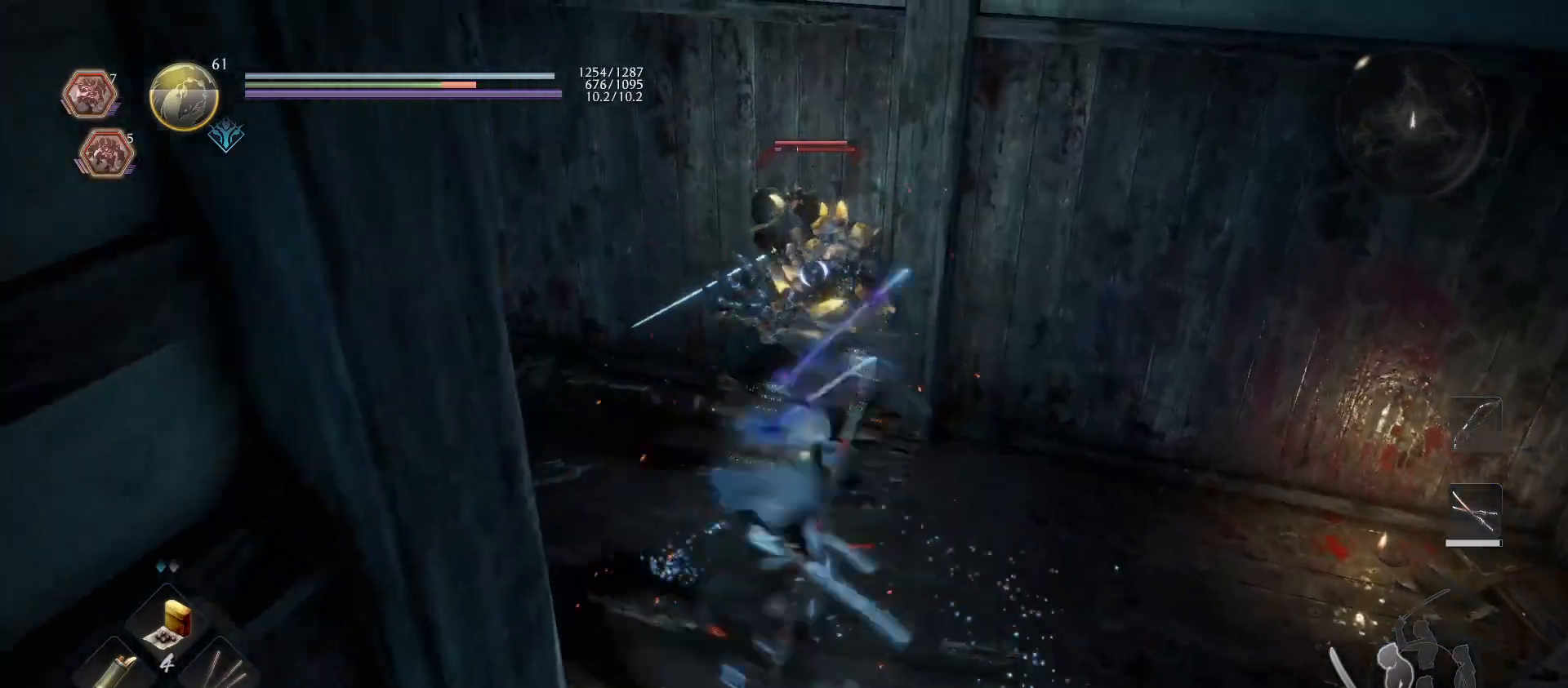
{"buttons": [], "left_stick": "center", "right_stick": "center", "events": [[33, "TRIANGLE", "up"], [100, "TRIANGLE", "down"], [233, "TRIANGLE", "up"], [300, "TRIANGLE", "down"], [433, "TRIANGLE", "up"]]}
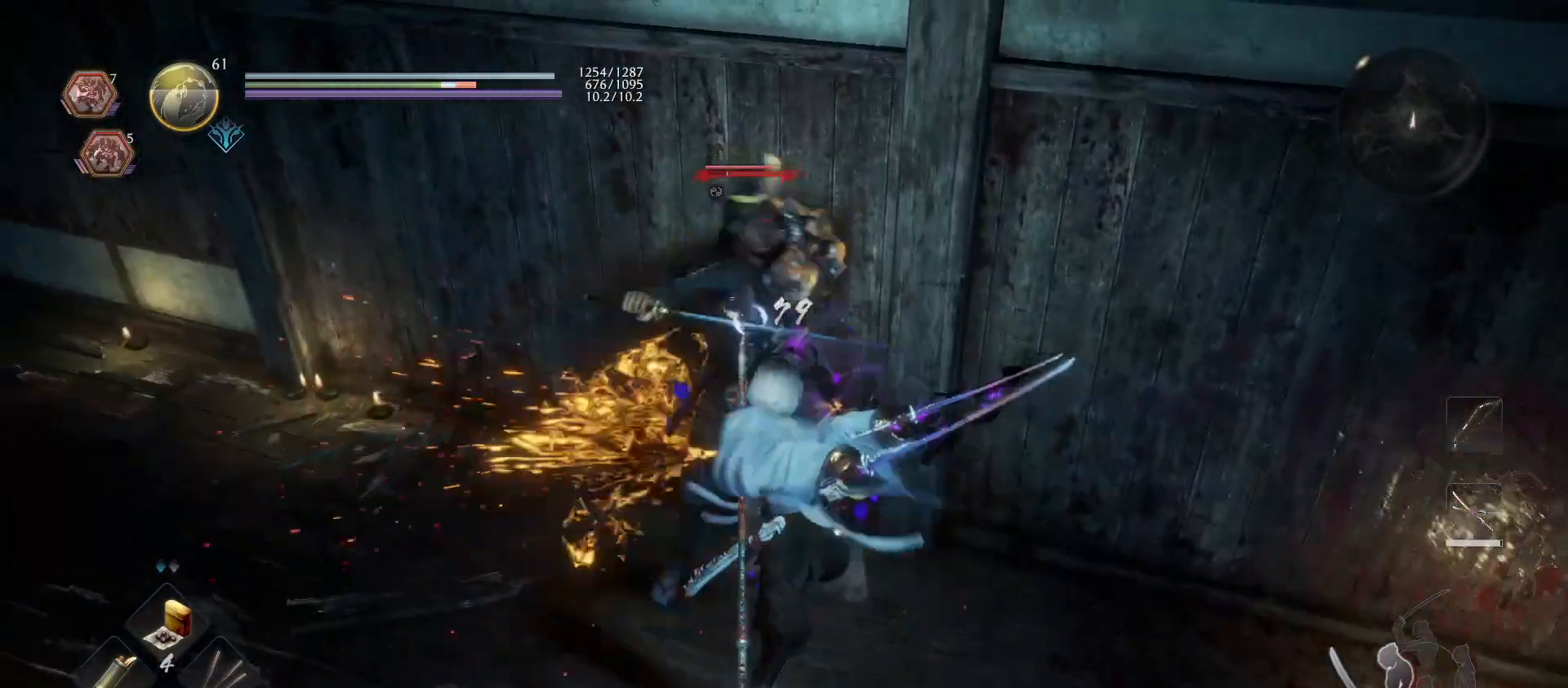
{"buttons": [], "left_stick": "center", "right_stick": "center", "events": [[100, "R1", "down"], [133, "TRIANGLE", "down"], [200, "R1", "up"], [233, "TRIANGLE", "up"], [300, "TRIANGLE", "down"], [333, "R2", "down"], [467, "TRIANGLE", "up"], [500, "R2", "up"]]}
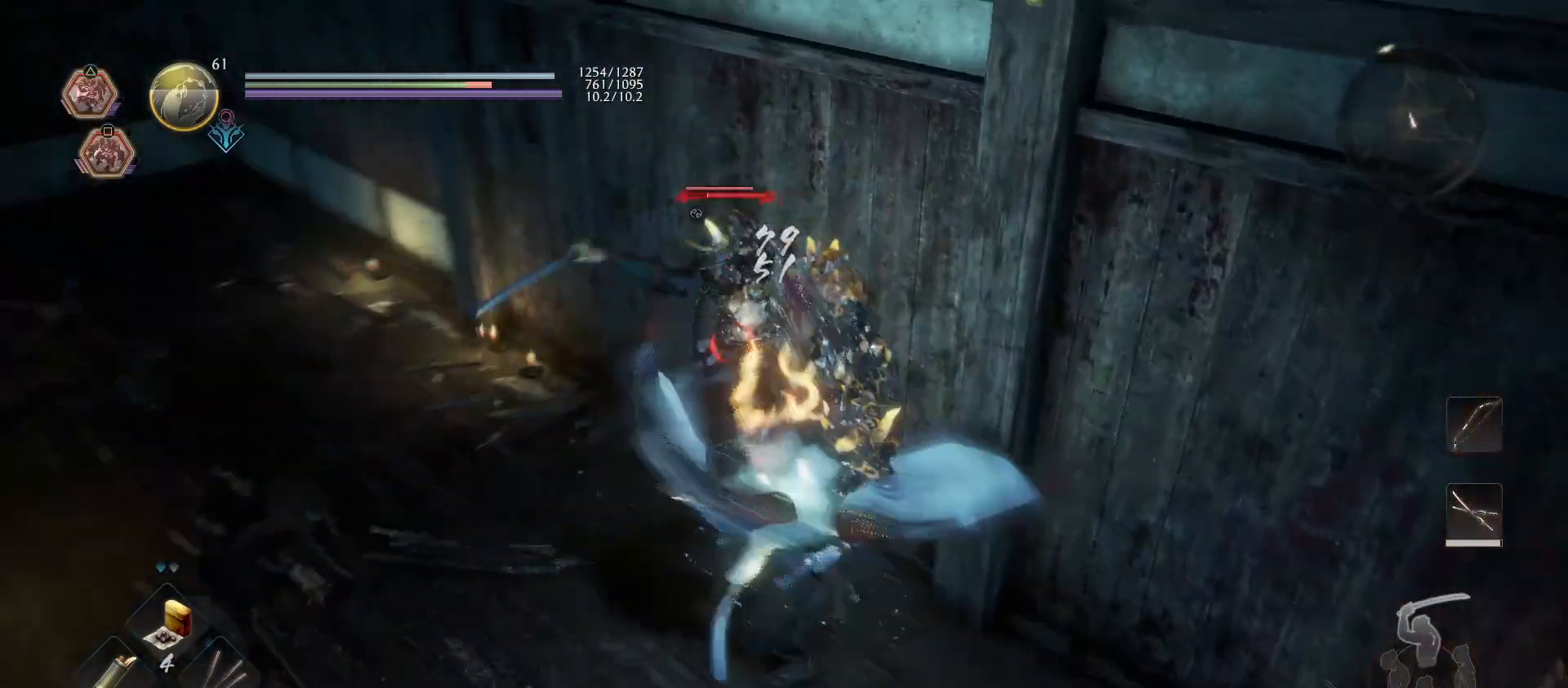
{"buttons": [], "left_stick": "center", "right_stick": "center", "events": []}
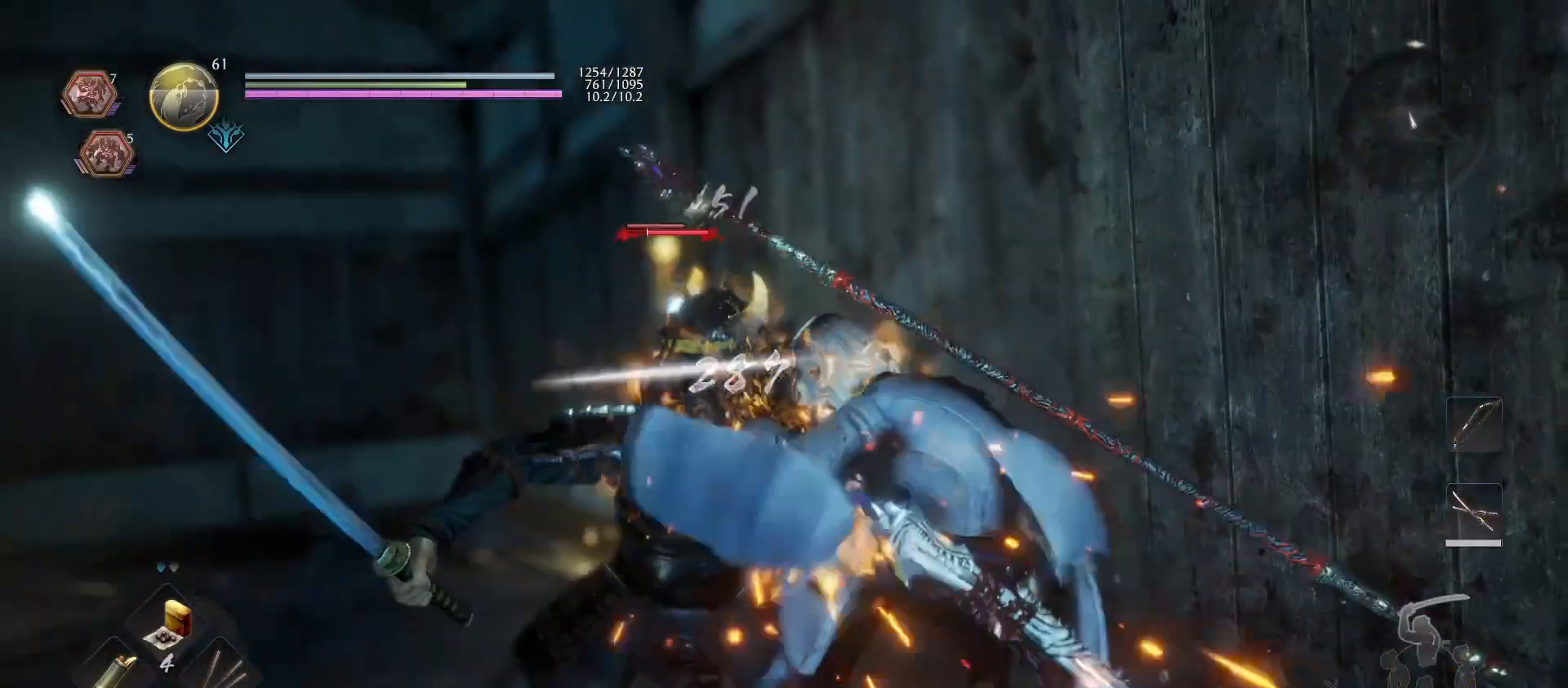
{"buttons": [], "left_stick": "down-right", "right_stick": "center", "events": [[333, "left_stick", "down-right"]]}
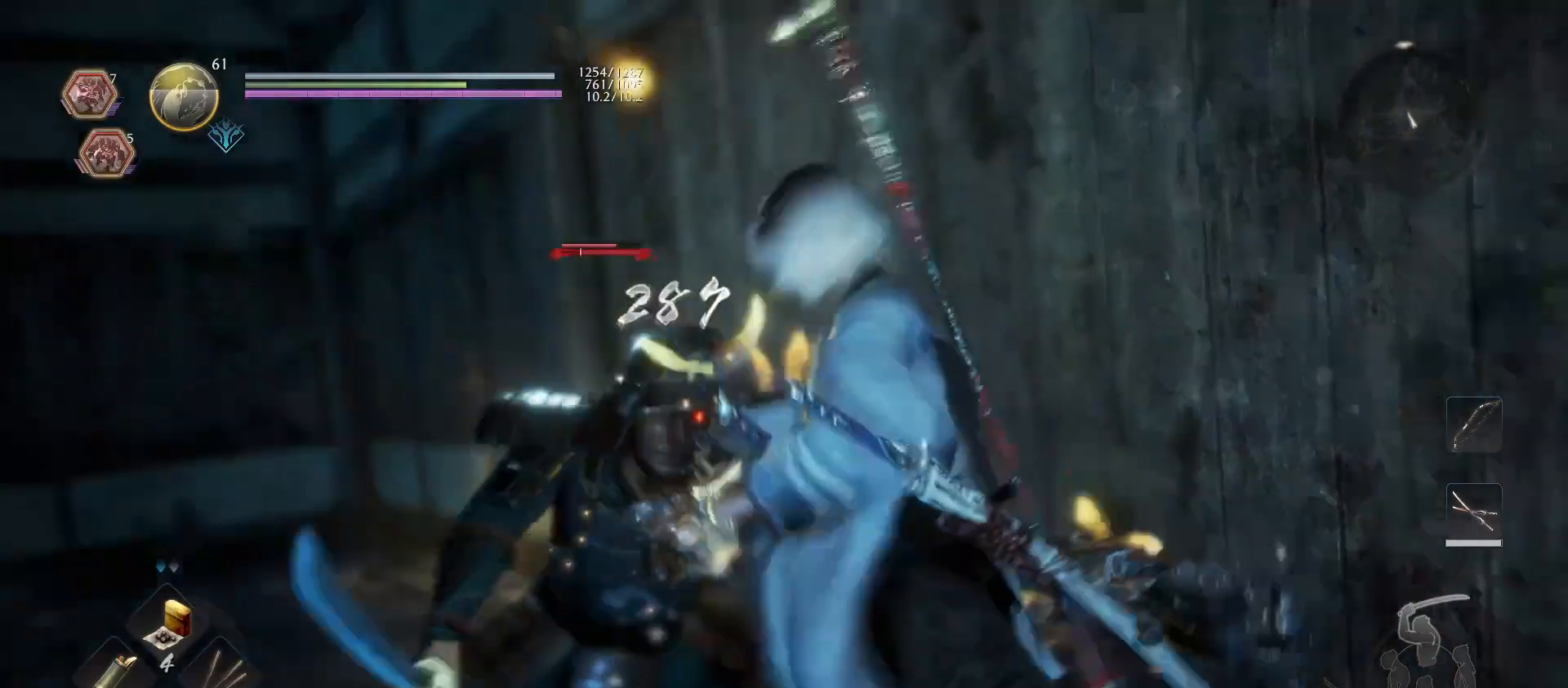
{"buttons": ["R1"], "left_stick": "center", "right_stick": "center", "events": [[400, "left_stick", "center"], [433, "R1", "down"]]}
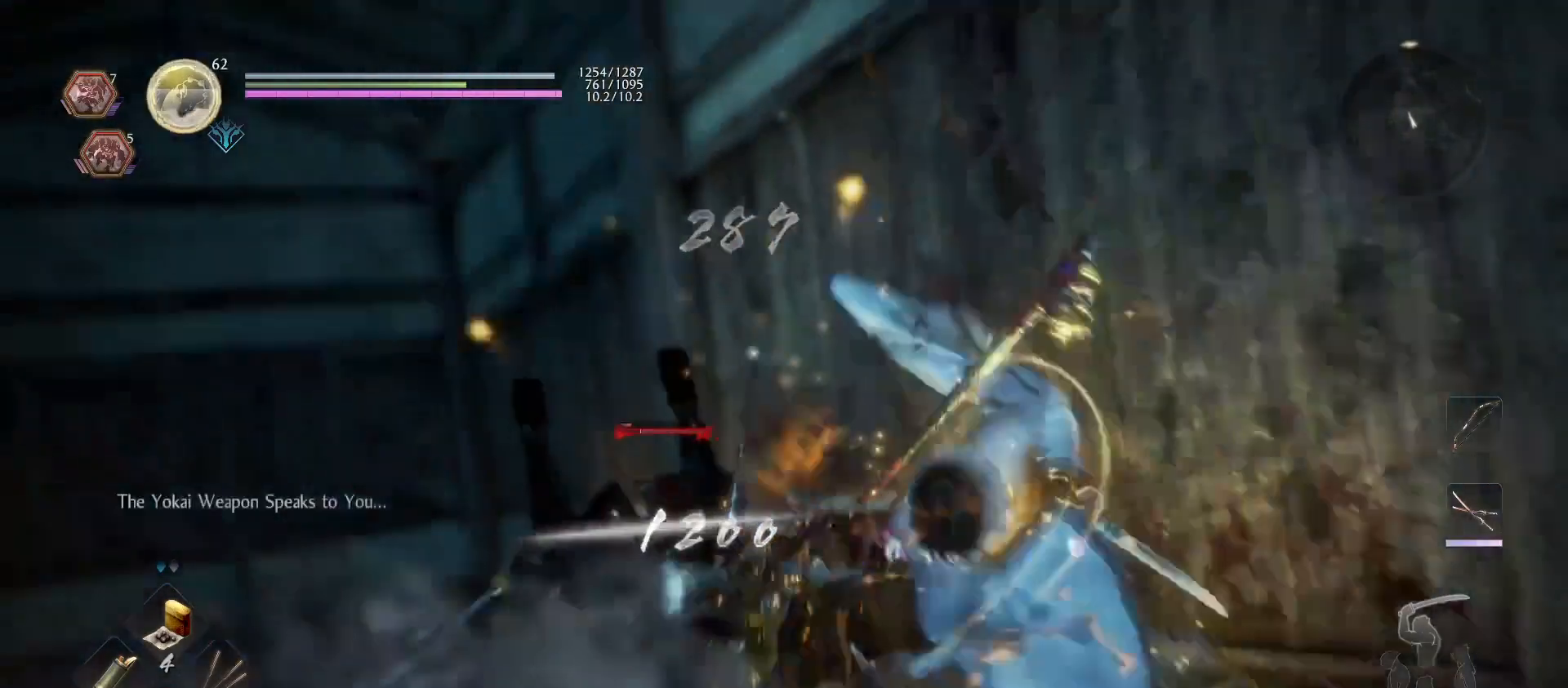
{"buttons": [], "left_stick": "down", "right_stick": "center", "events": [[67, "DPAD_RIGHT", "down"], [167, "DPAD_RIGHT", "up"], [333, "left_stick", "down"], [367, "R1", "up"]]}
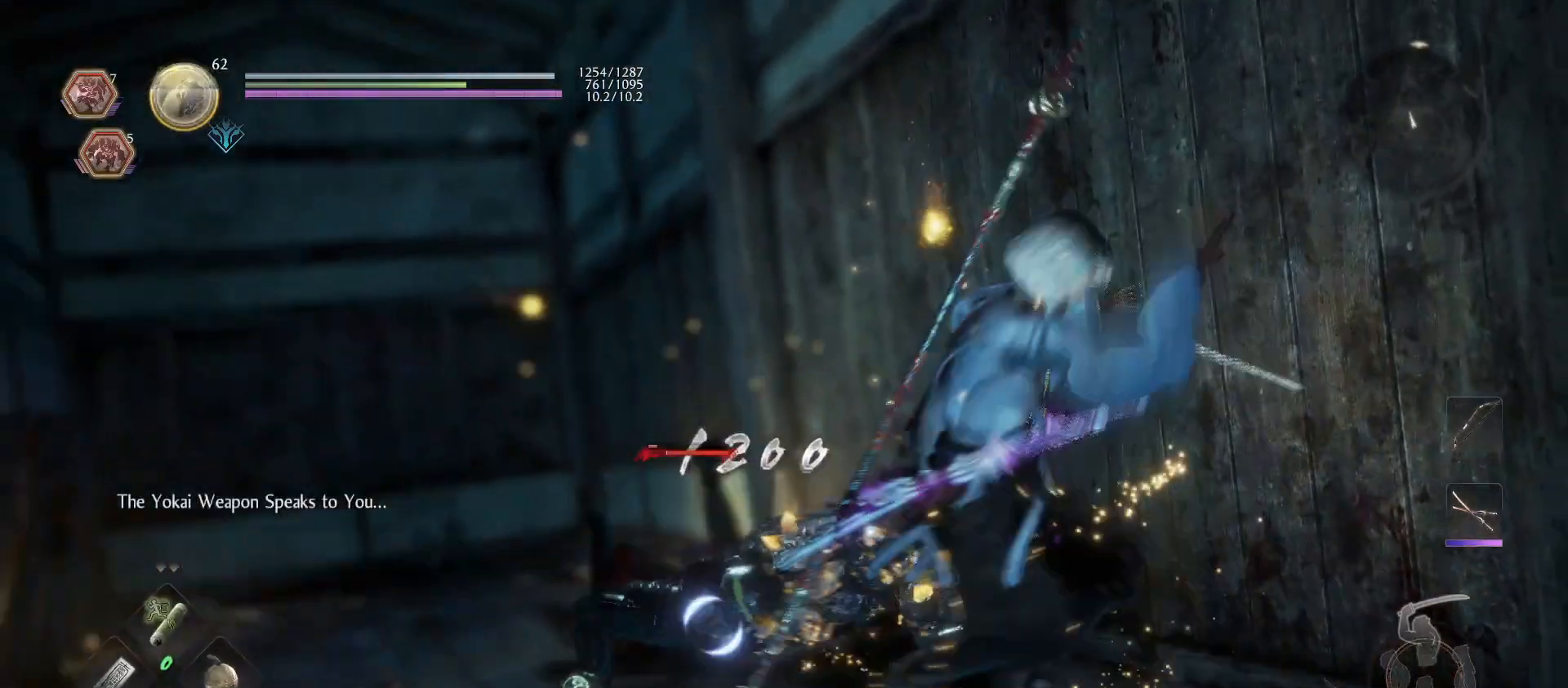
{"buttons": [], "left_stick": "down", "right_stick": "center", "events": []}
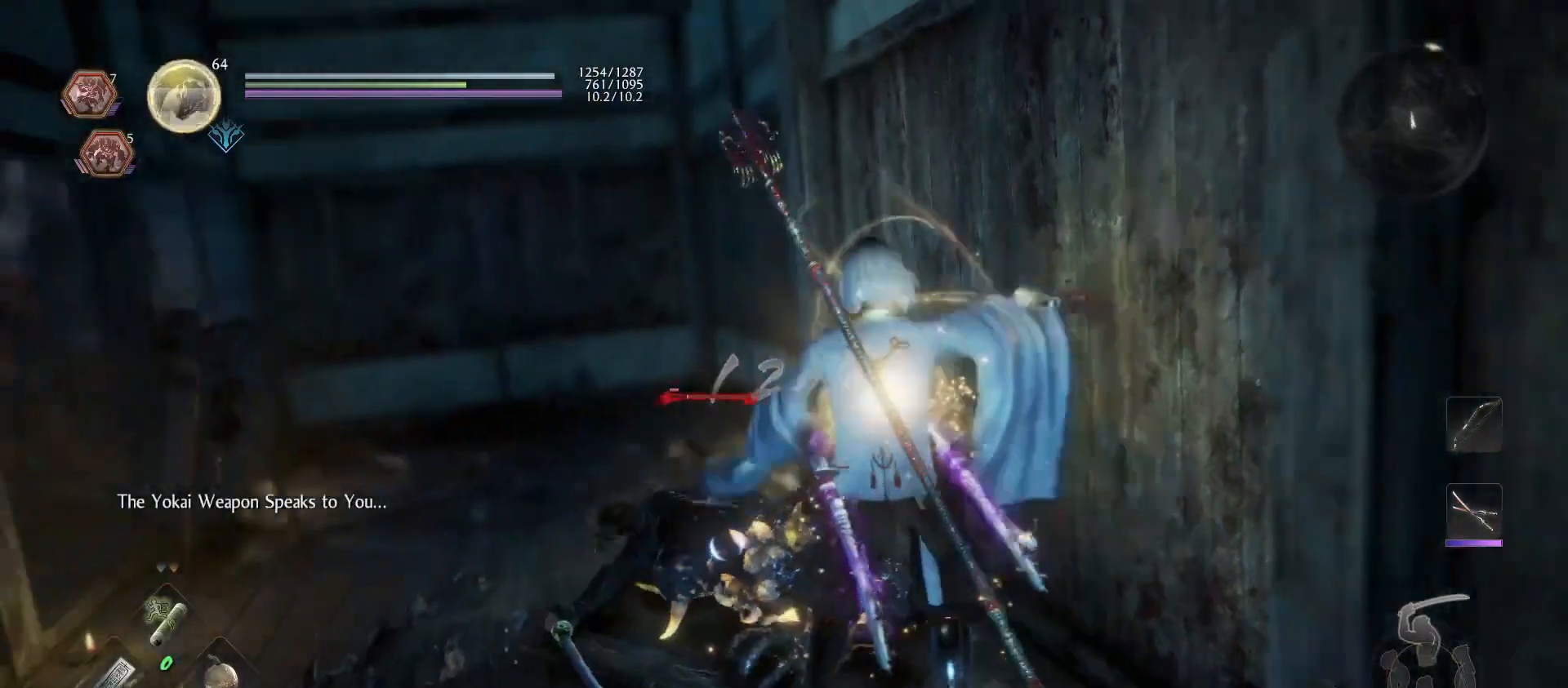
{"buttons": [], "left_stick": "center", "right_stick": "center", "events": [[433, "left_stick", "center"]]}
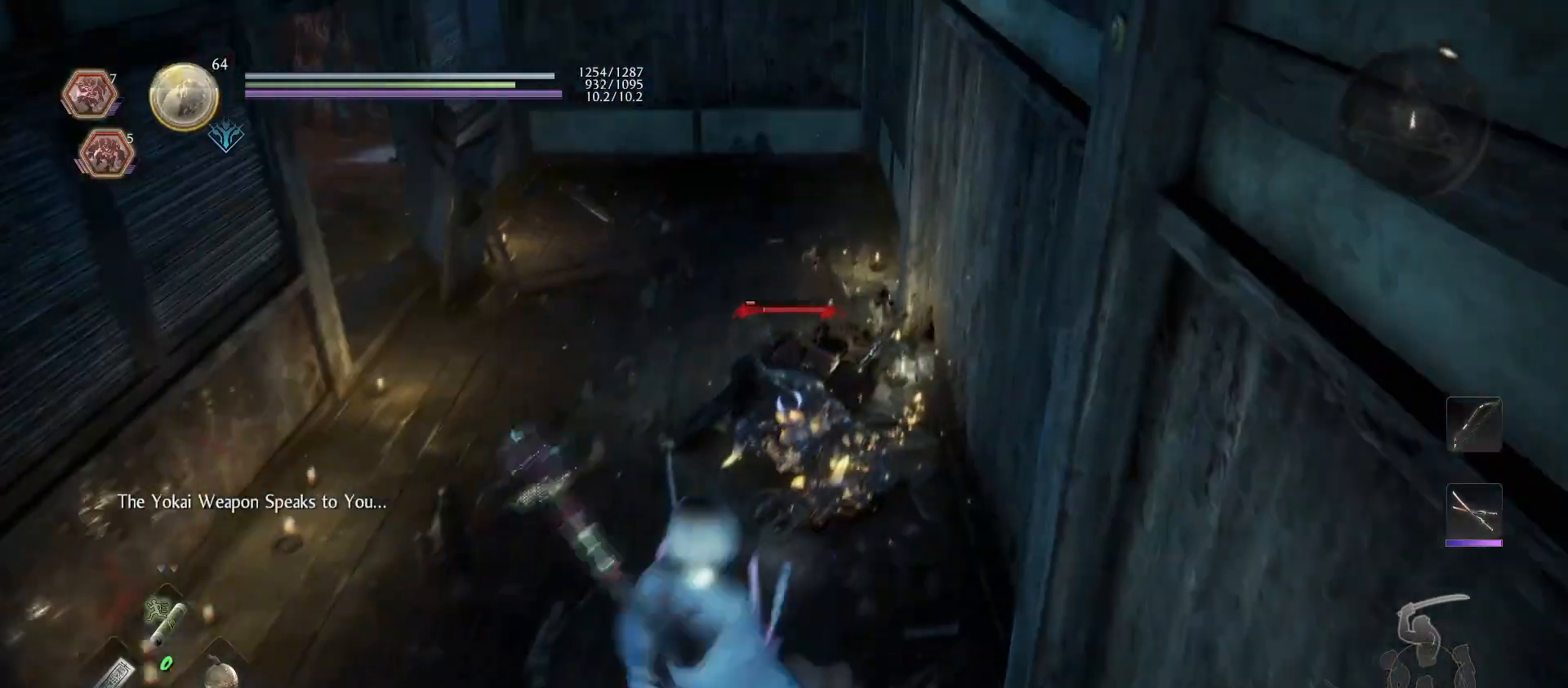
{"buttons": [], "left_stick": "center", "right_stick": "center", "events": []}
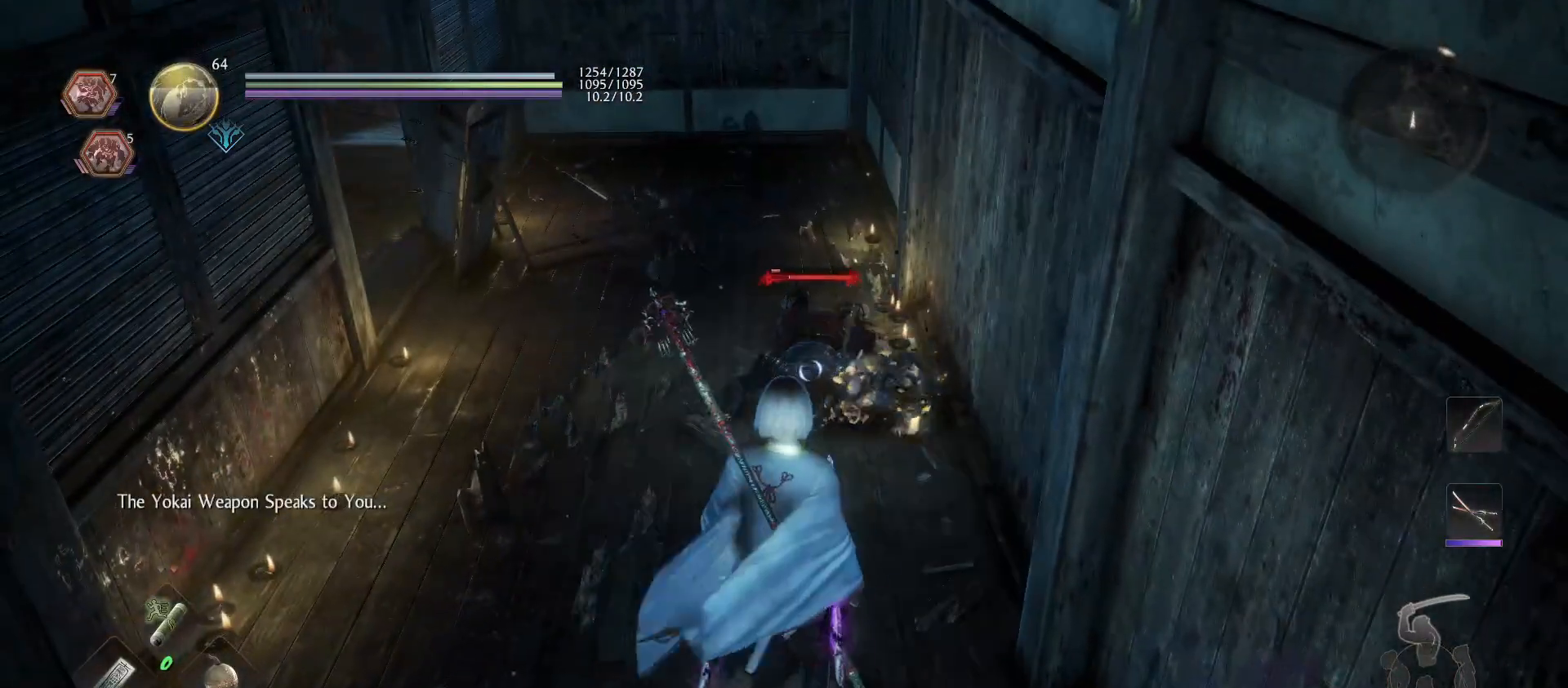
{"buttons": [], "left_stick": "center", "right_stick": "center", "events": [[33, "DPAD_DOWN", "down"], [167, "DPAD_DOWN", "up"]]}
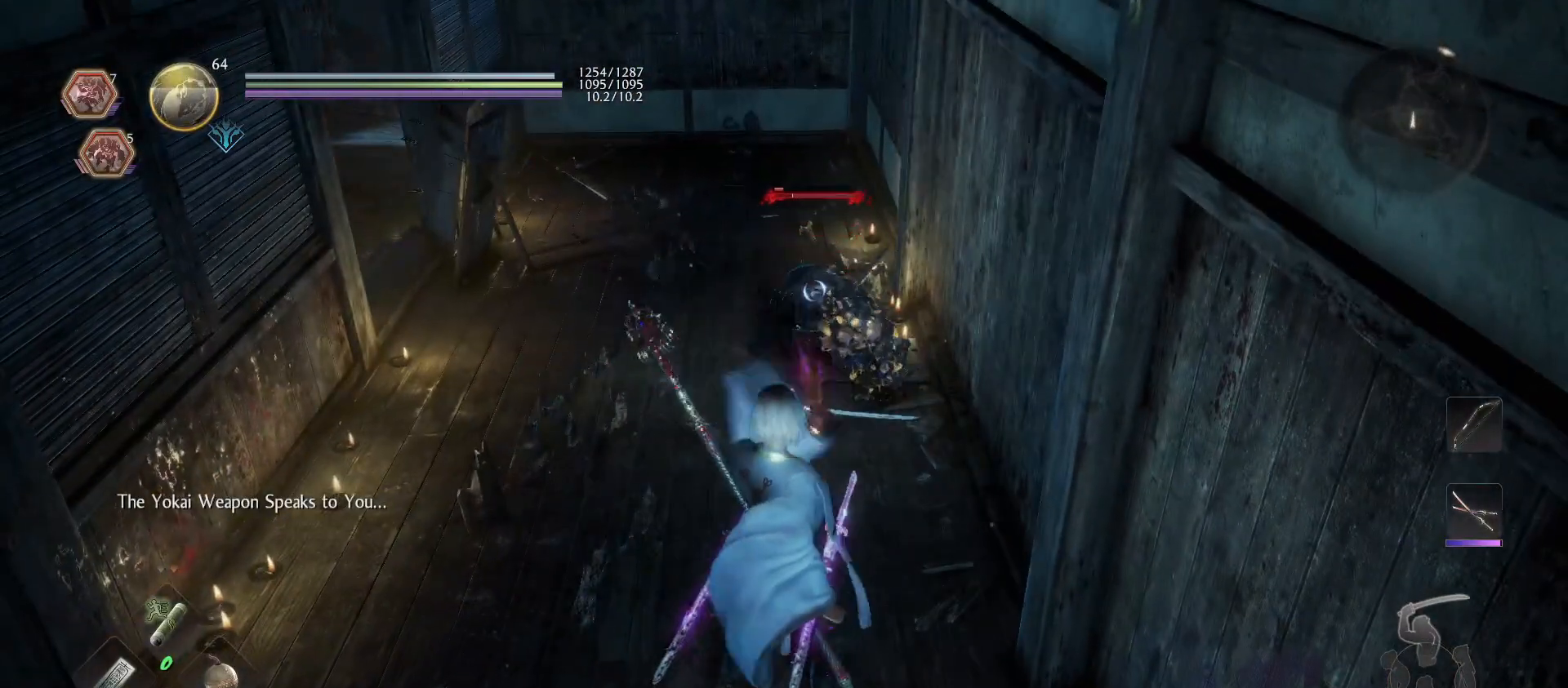
{"buttons": [], "left_stick": "up", "right_stick": "center", "events": [[367, "left_stick", "up"]]}
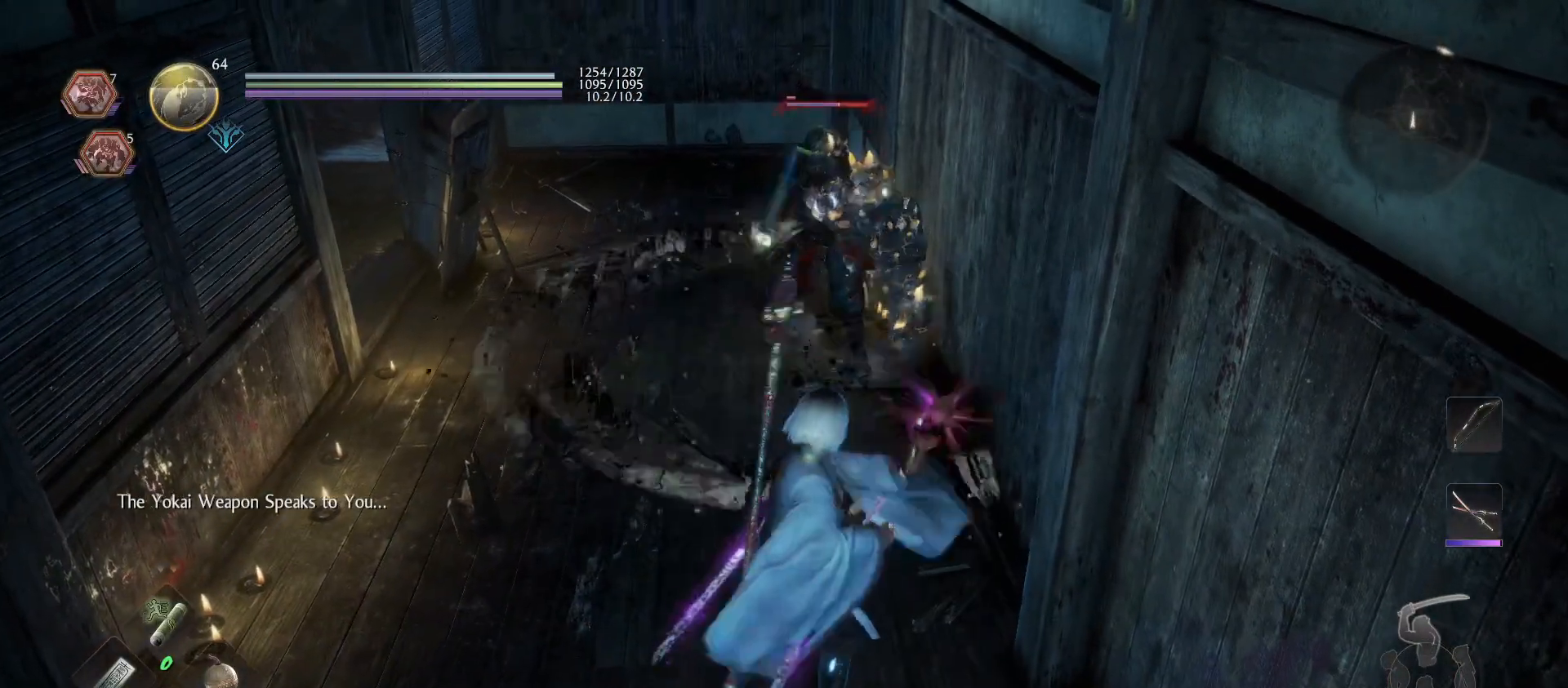
{"buttons": [], "left_stick": "up", "right_stick": "center", "events": []}
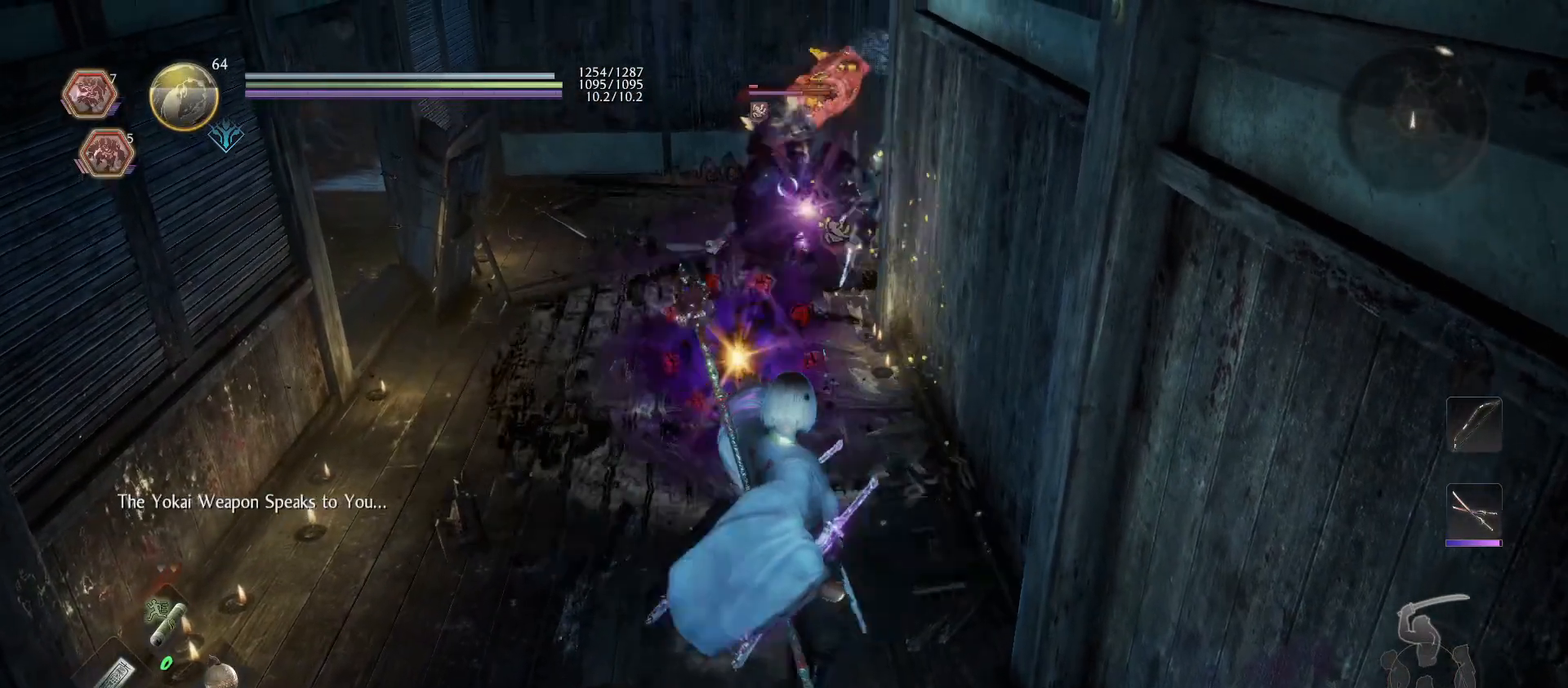
{"buttons": ["L1"], "left_stick": "up-left", "right_stick": "center", "events": [[267, "R1", "down"], [333, "TRIANGLE", "down"], [400, "TRIANGLE", "up"], [433, "left_stick", "up-left"], [467, "R1", "up"], [500, "L1", "down"]]}
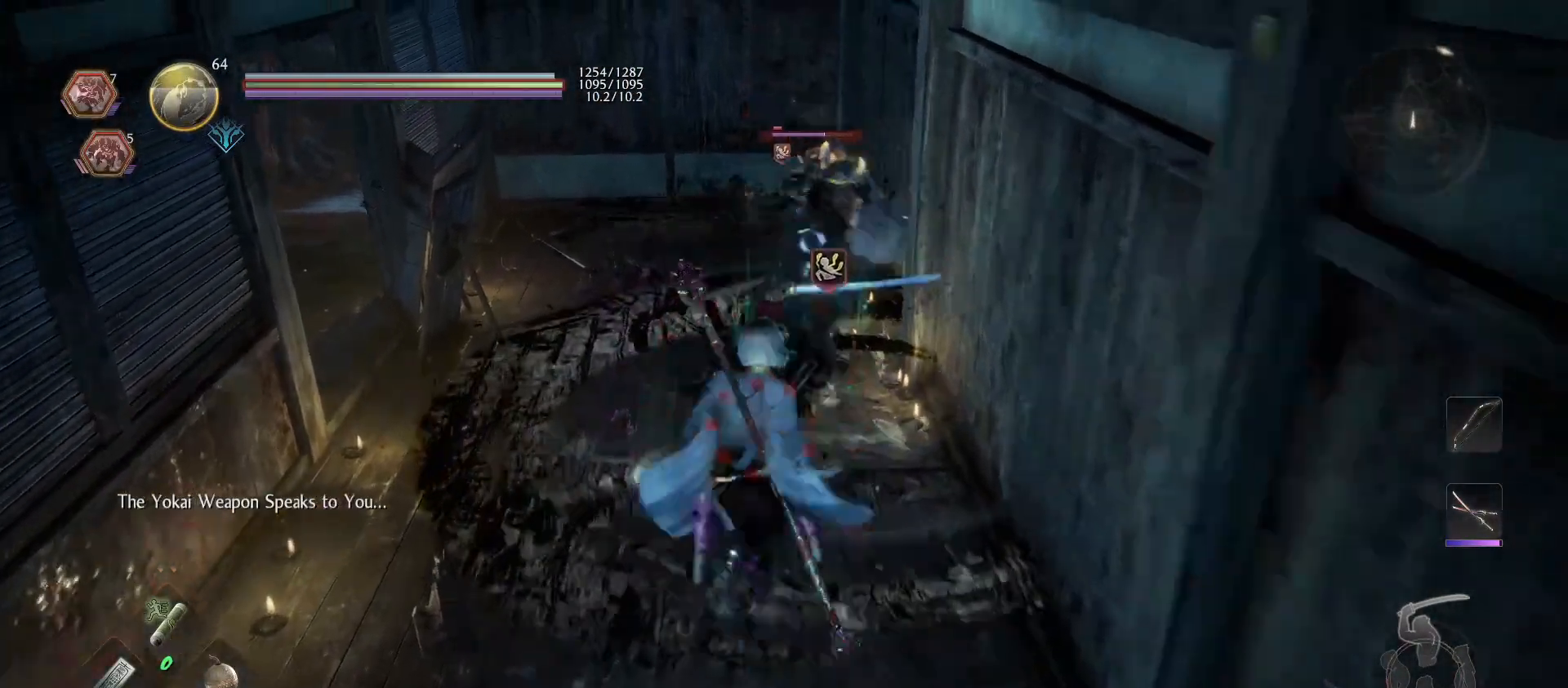
{"buttons": ["L1"], "left_stick": "up", "right_stick": "center", "events": [[100, "left_stick", "up"], [167, "CIRCLE", "down"], [300, "CIRCLE", "up"]]}
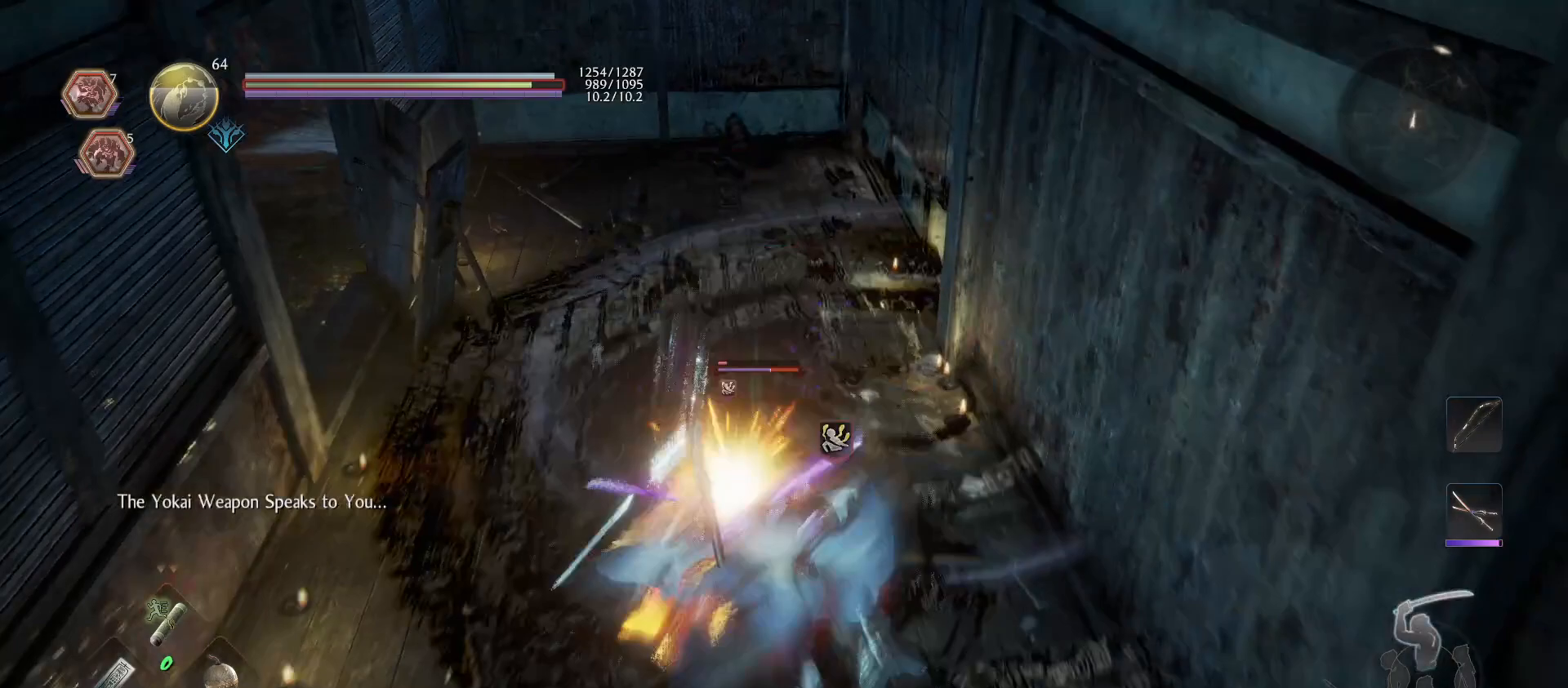
{"buttons": ["SQUARE"], "left_stick": "up", "right_stick": "center", "events": [[467, "L1", "up"], [467, "SQUARE", "down"]]}
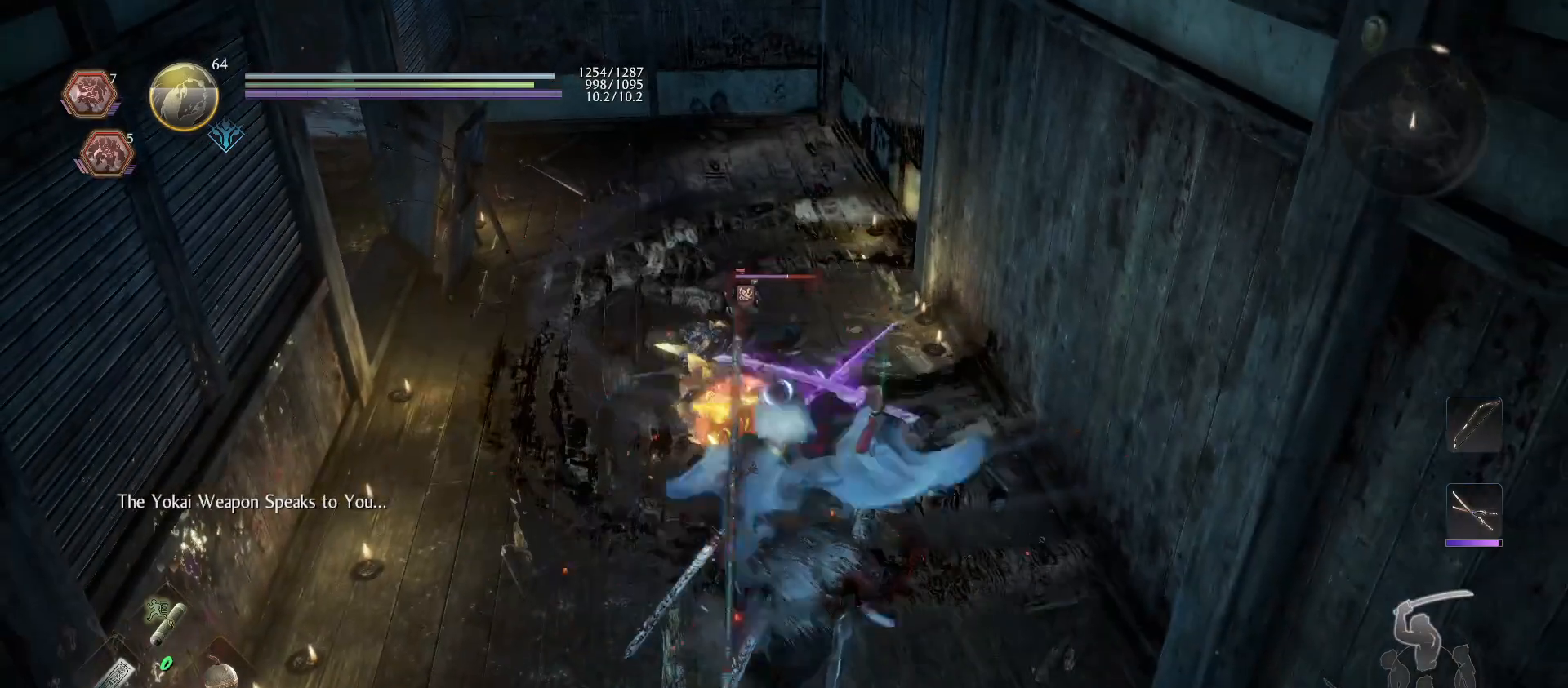
{"buttons": [], "left_stick": "center", "right_stick": "center", "events": [[100, "SQUARE", "up"], [167, "SQUARE", "down"], [300, "SQUARE", "up"], [500, "left_stick", "center"]]}
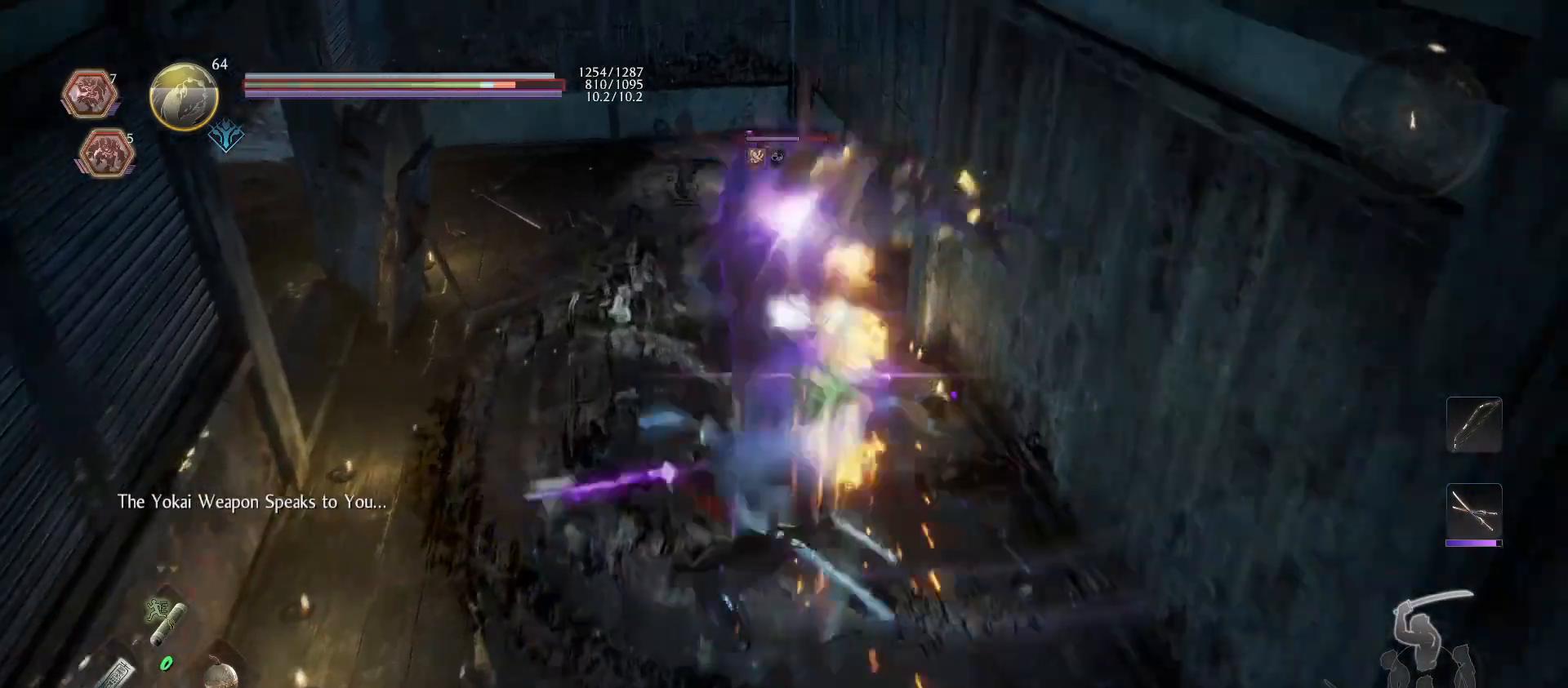
{"buttons": ["SQUARE"], "left_stick": "center", "right_stick": "center", "events": [[200, "R1", "down"], [233, "TRIANGLE", "down"], [333, "R1", "up"], [333, "TRIANGLE", "up"], [433, "SQUARE", "down"]]}
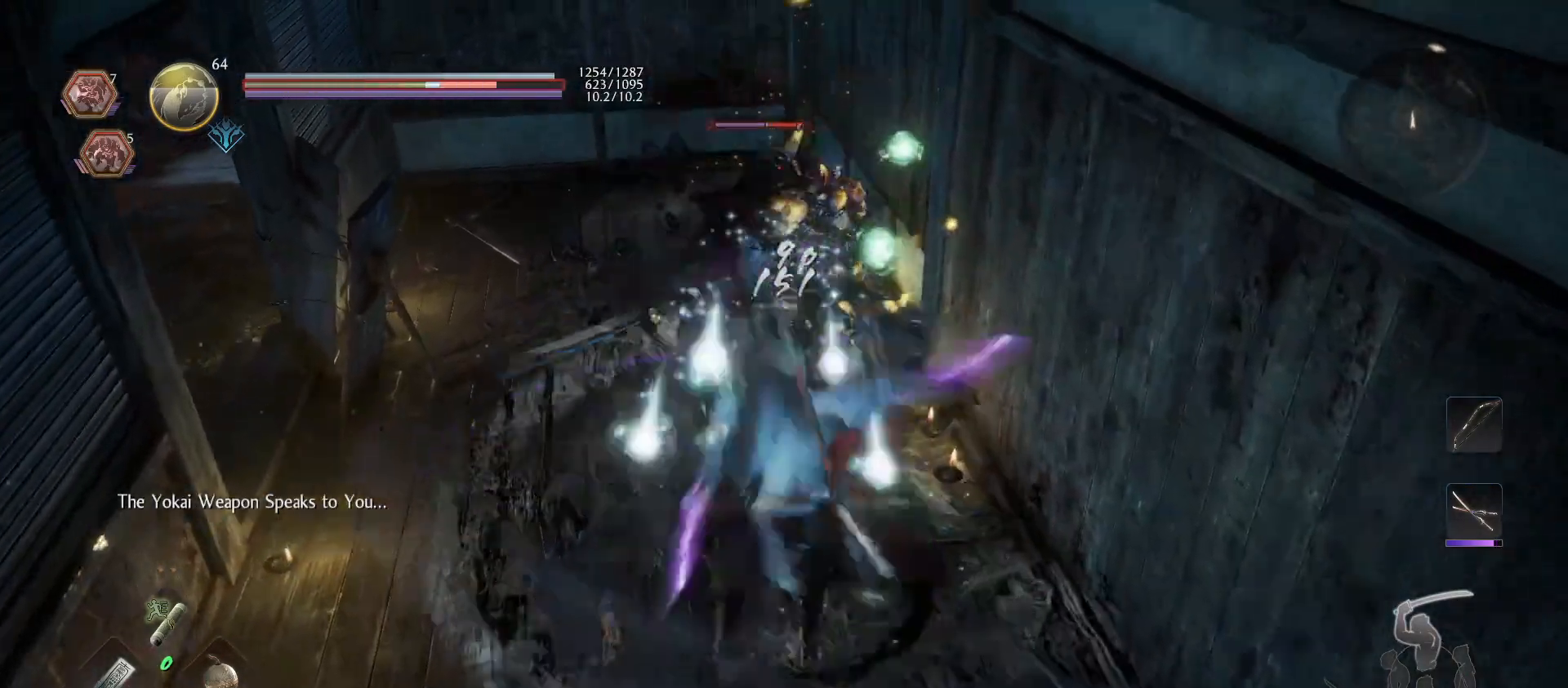
{"buttons": [], "left_stick": "center", "right_stick": "center", "events": [[33, "SQUARE", "up"]]}
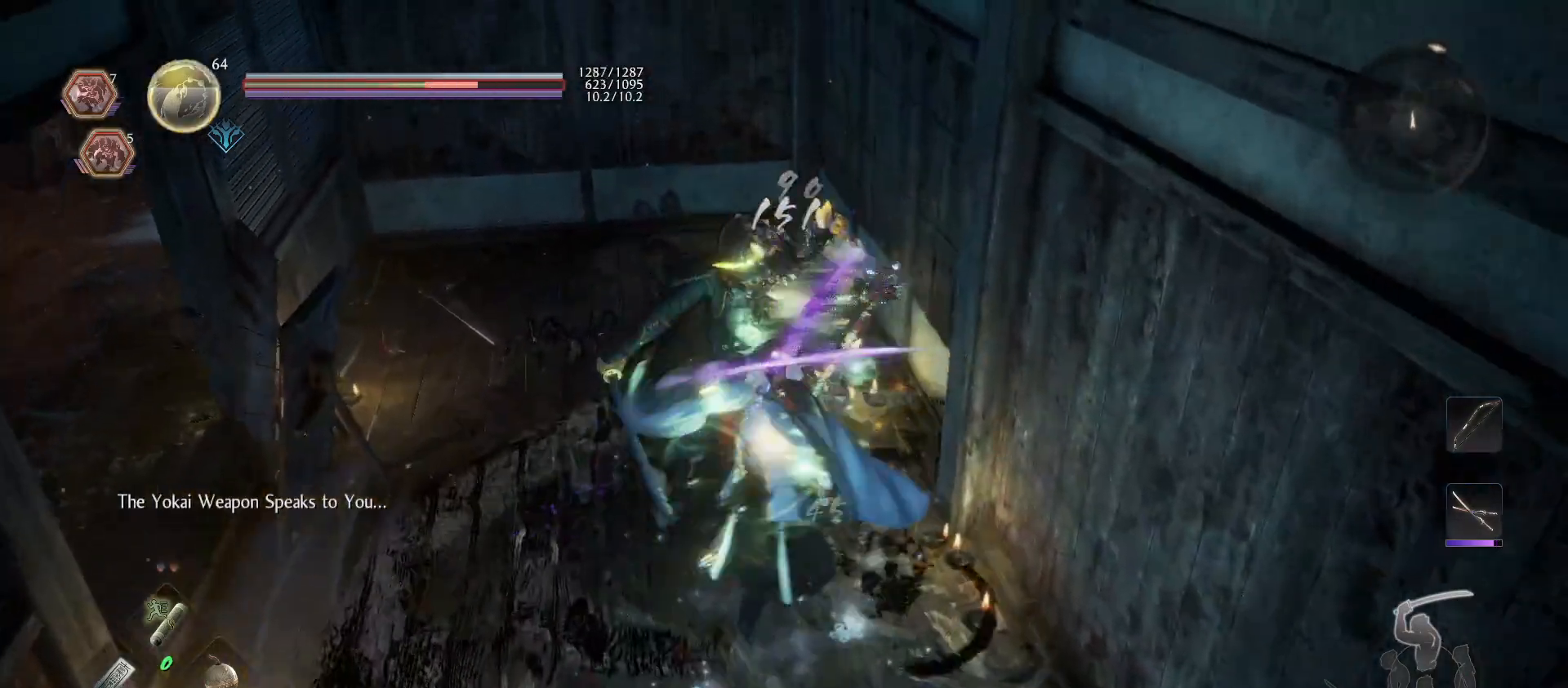
{"buttons": [], "left_stick": "center", "right_stick": "center", "events": [[67, "R1", "down"], [100, "CROSS", "down"], [200, "CROSS", "up"], [200, "R1", "up"]]}
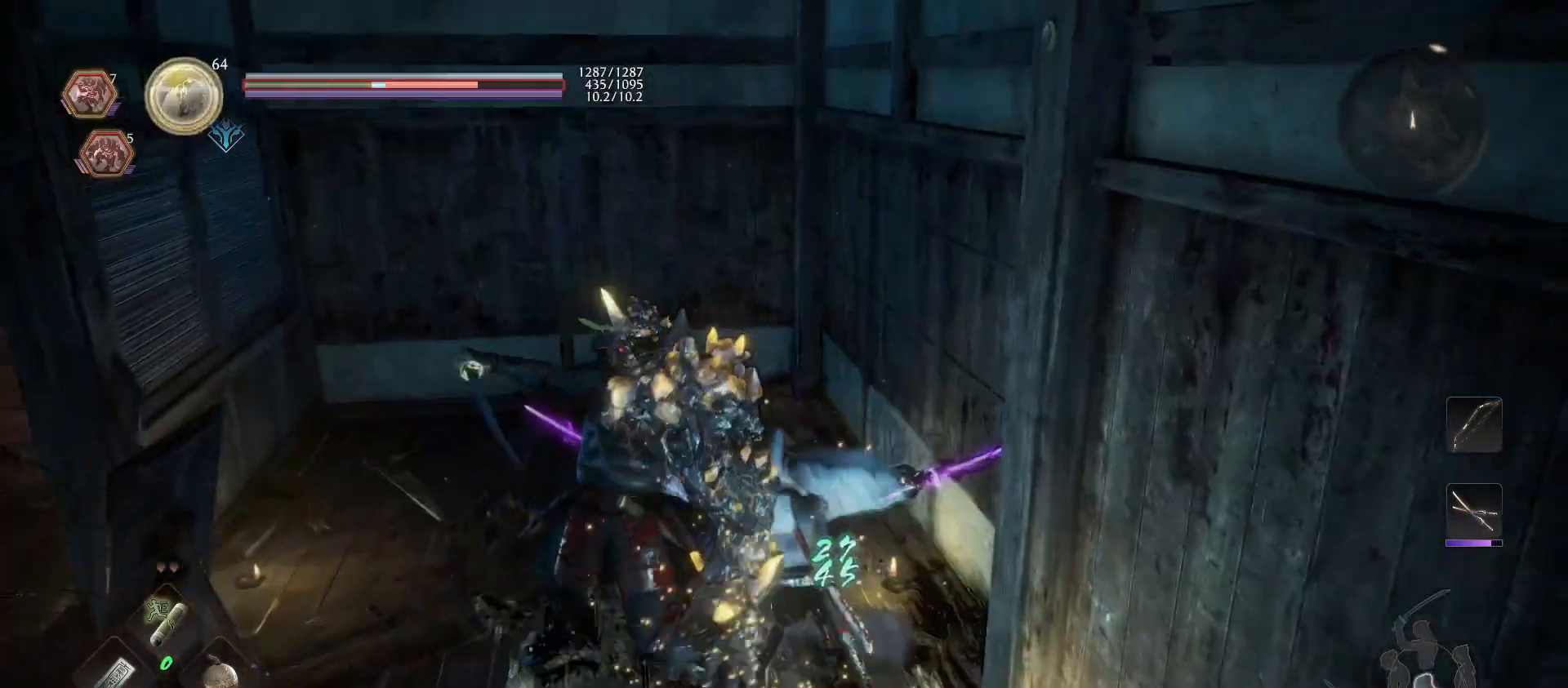
{"buttons": [], "left_stick": "center", "right_stick": "center", "events": [[300, "CROSS", "down"], [300, "R1", "down"], [400, "CROSS", "up"], [433, "R1", "up"]]}
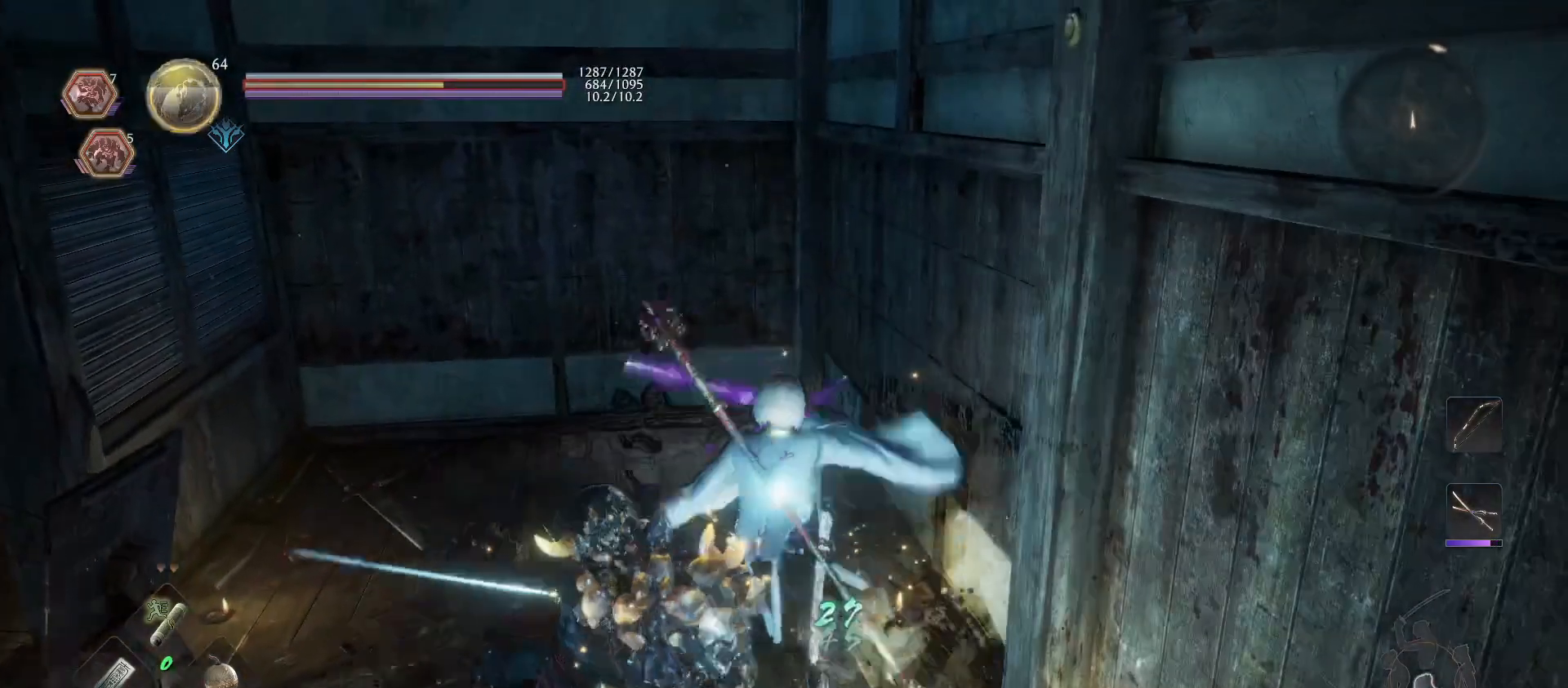
{"buttons": [], "left_stick": "down-right", "right_stick": "right", "events": [[100, "left_stick", "down"], [167, "right_stick", "right"], [367, "left_stick", "down-right"]]}
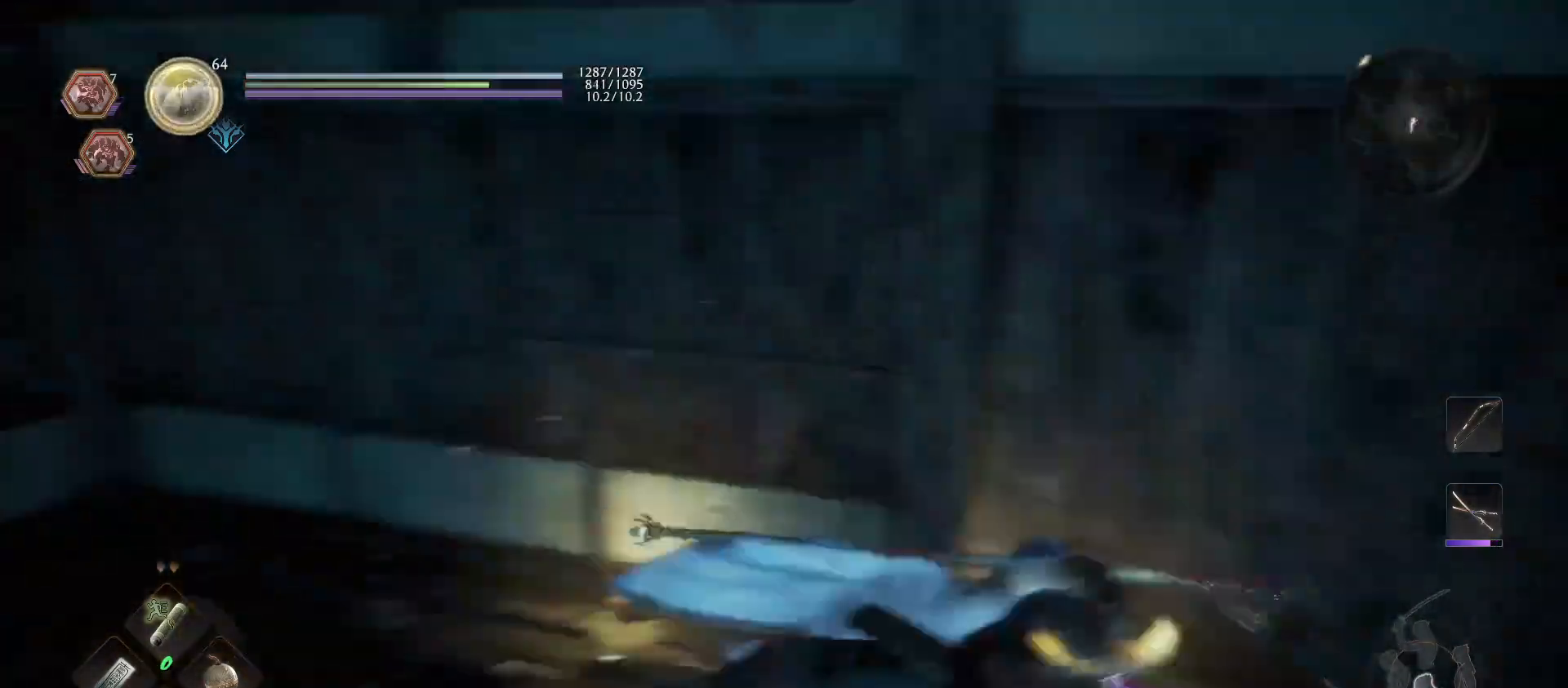
{"buttons": [], "left_stick": "up-right", "right_stick": "center", "events": [[33, "left_stick", "right"], [167, "left_stick", "up-right"], [267, "right_stick", "center"], [333, "CIRCLE", "down"], [433, "CIRCLE", "up"]]}
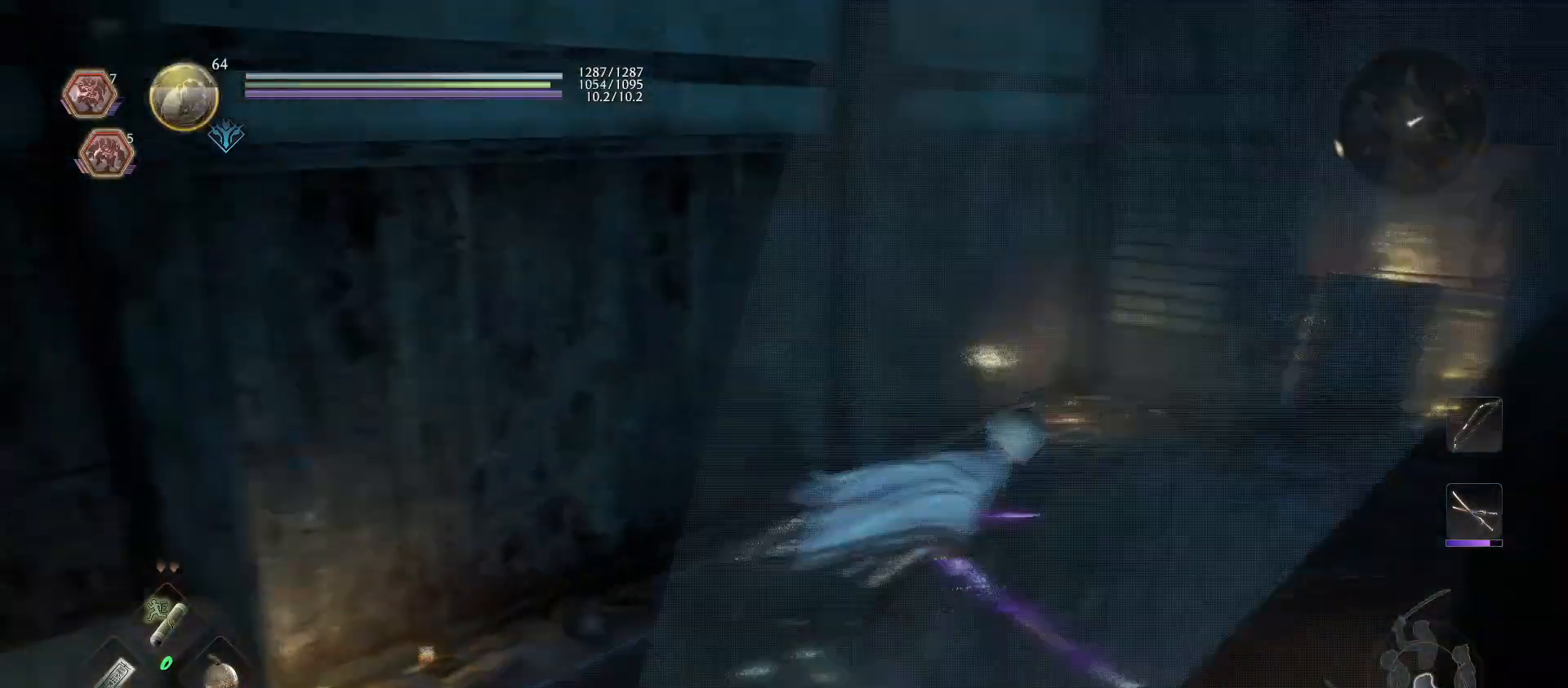
{"buttons": [], "left_stick": "up", "right_stick": "center", "events": [[200, "right_stick", "right"], [467, "right_stick", "center"], [500, "left_stick", "up"]]}
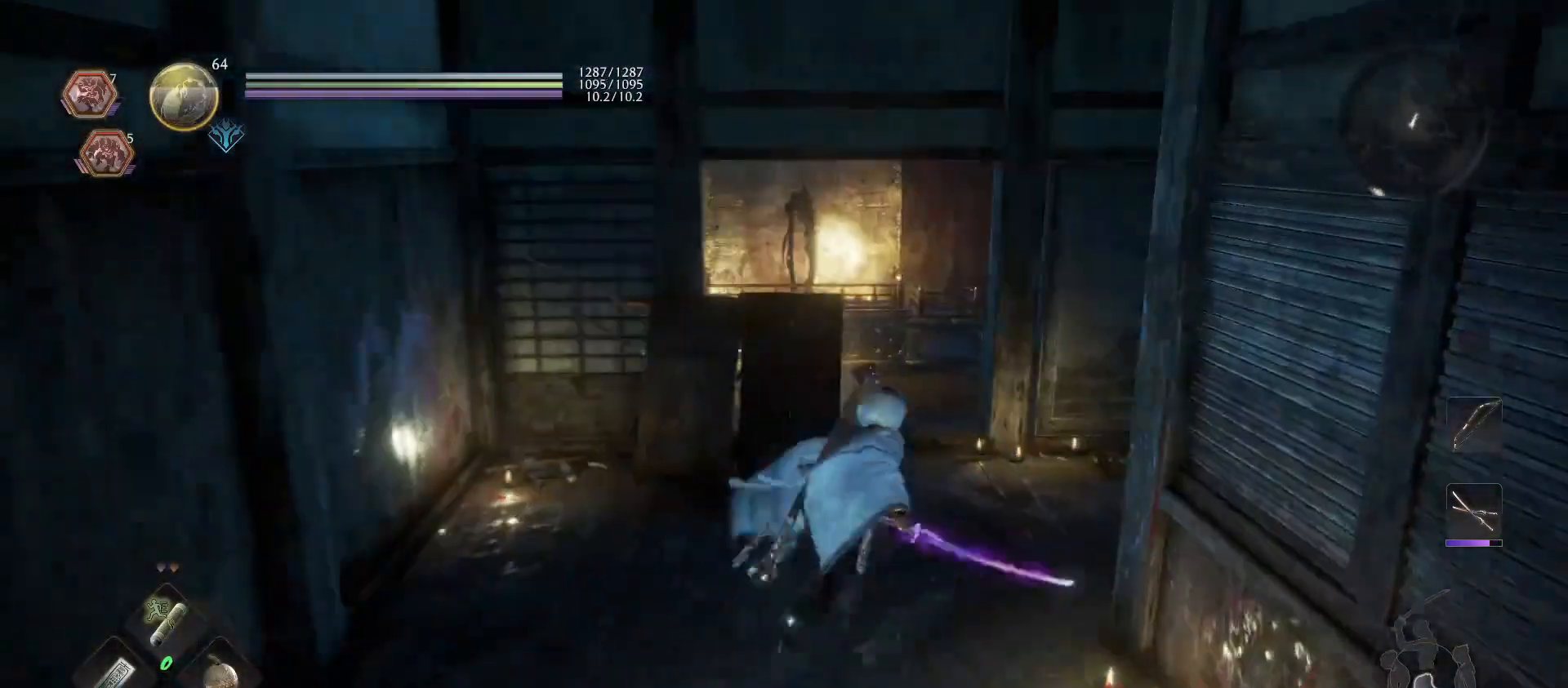
{"buttons": [], "left_stick": "up", "right_stick": "center", "events": [[33, "CROSS", "down"], [167, "CROSS", "up"]]}
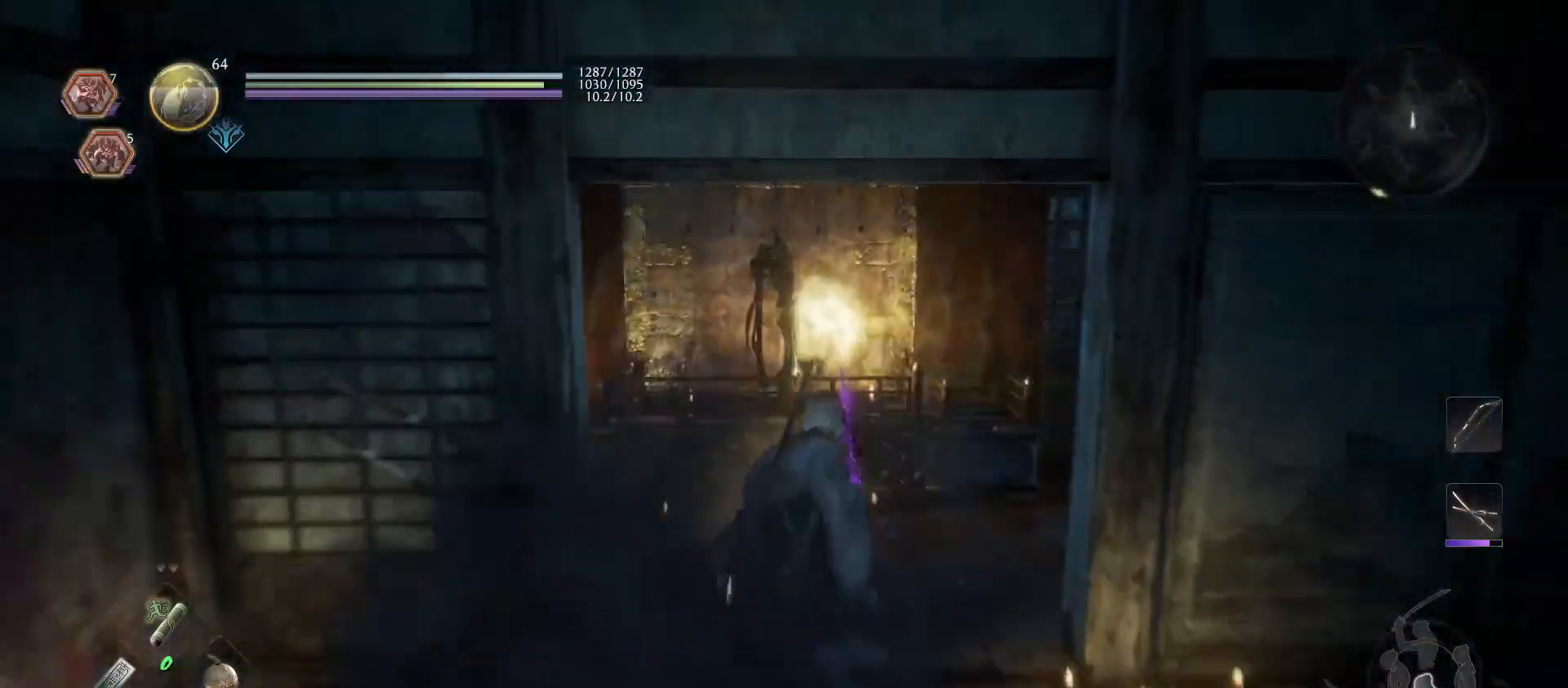
{"buttons": [], "left_stick": "center", "right_stick": "center", "events": [[100, "right_stick", "down-left"], [367, "right_stick", "center"], [467, "left_stick", "center"]]}
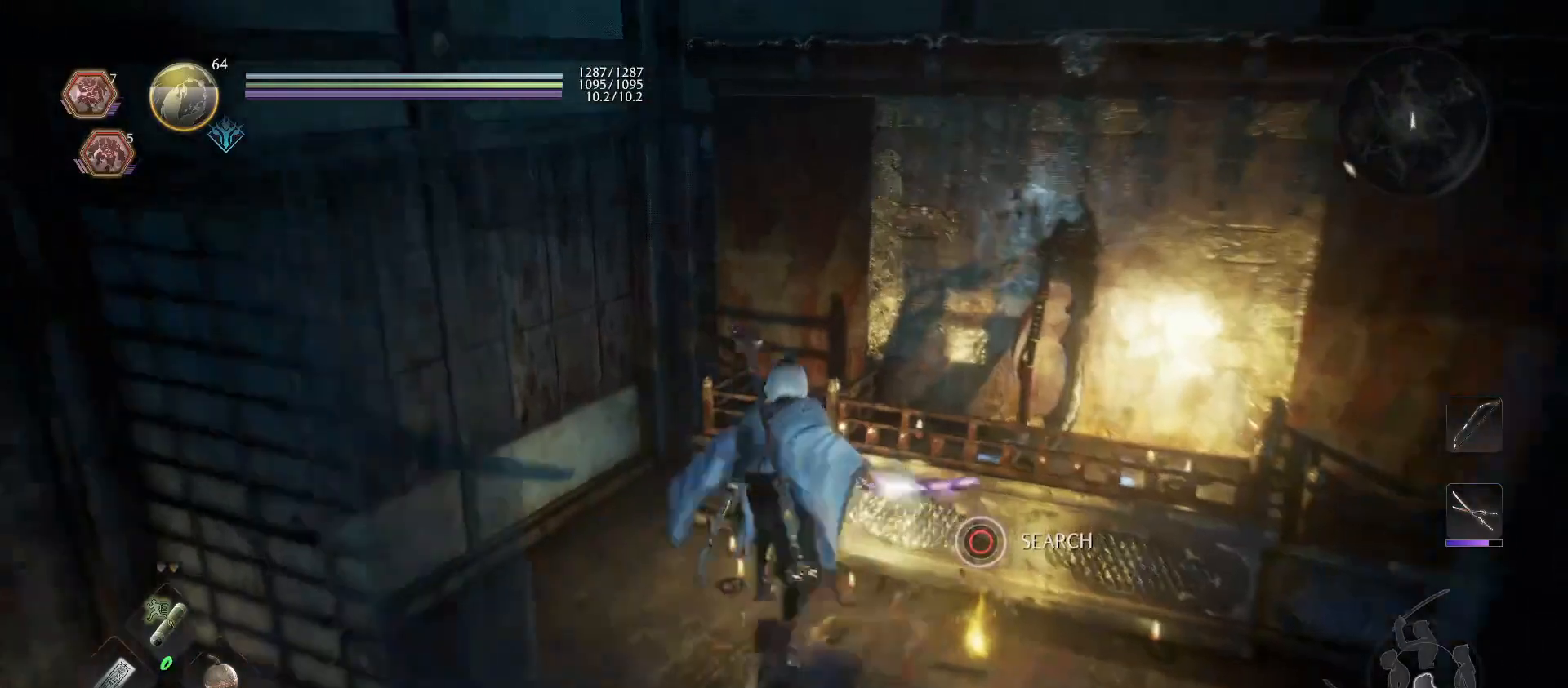
{"buttons": ["CIRCLE"], "left_stick": "center", "right_stick": "center", "events": [[67, "left_stick", "down-right"], [367, "CIRCLE", "down"], [367, "left_stick", "center"]]}